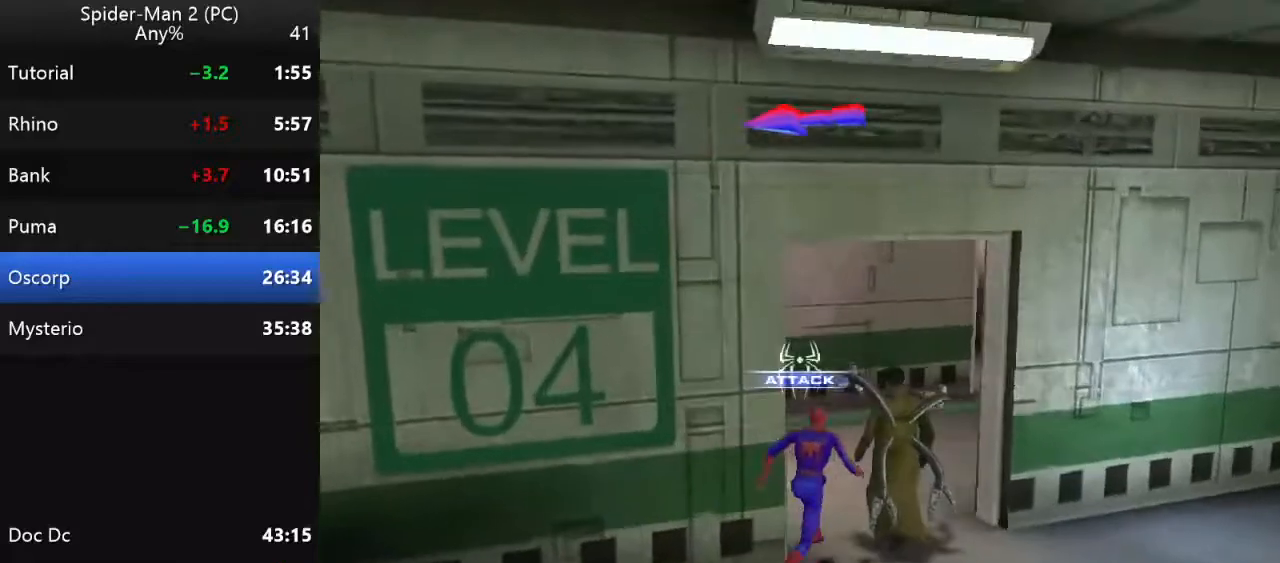
Gameplay with keyboard and mouse; each line is a JSON object with the keys and mouse buttons held at the frame after it. "events" lists presses ("down") and releases ("up") of "a", "ctrl", "d", "e", "q", "s", "shift", "space", "w", "mouse_left", "mouse_wheel", "mouse_right", "mouse_mb4" and "mouse_mb5" between this image and that frame as [ms after this image, input, new state], when the widget could be followed in between. "mouse_left", "mouse_wheel", "mouse_right", "mouse_mb4", "mouse_mb5" = the "left", "wheel", "right", "mb4", "mb5" buttons of the "mouse" list. No other keys are recorded. "wheel" means that the mouse wheel is clicked or scrolled. Mouse movement is not recorded.
{"keys": [], "mouse": [], "events": [[34, "d", "up"], [84, "a", "down"], [184, "a", "up"], [184, "d", "down"], [284, "w", "up"], [350, "d", "up"]]}
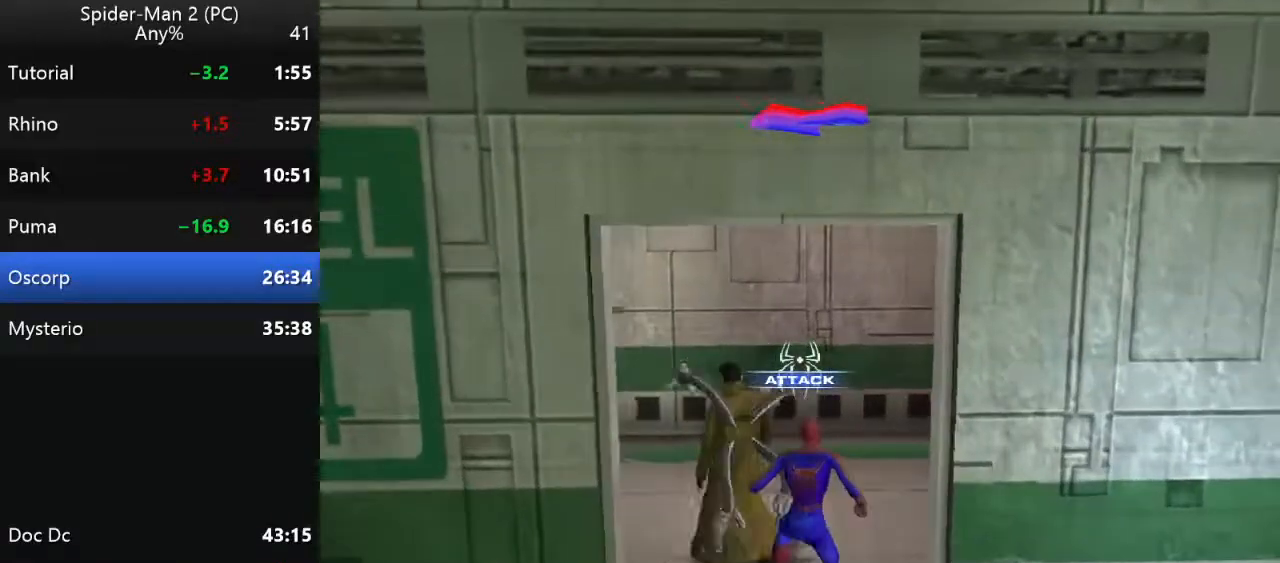
{"keys": ["a", "w"], "mouse": [], "events": [[17, "w", "down"], [184, "d", "down"], [334, "d", "up"], [400, "a", "down"]]}
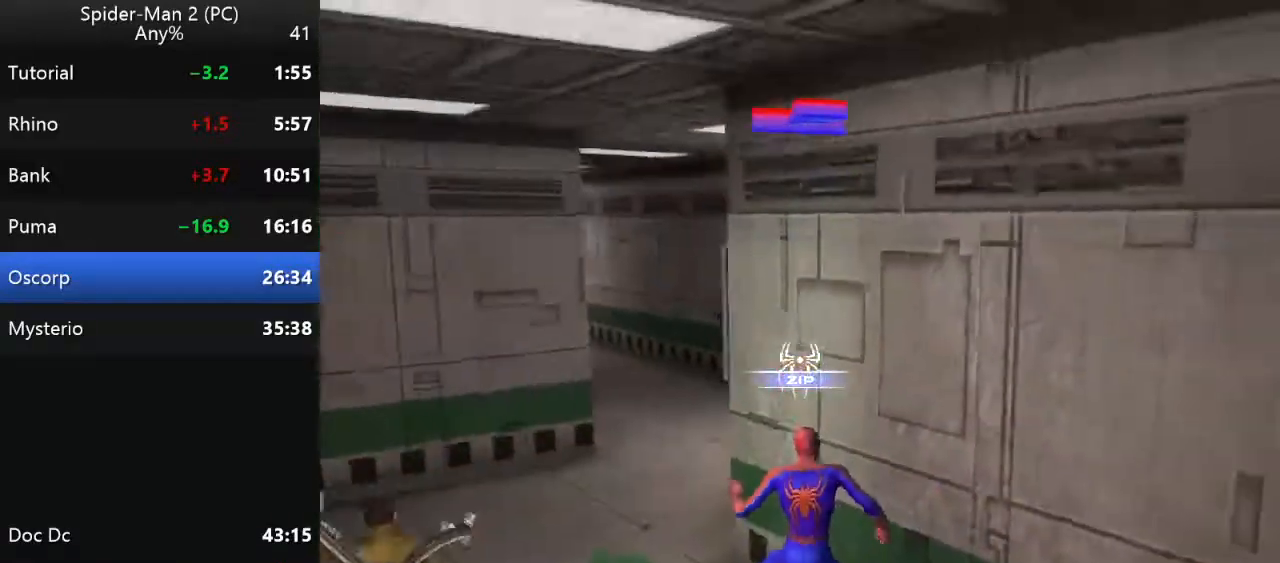
{"keys": ["w"], "mouse": [], "events": [[400, "a", "up"]]}
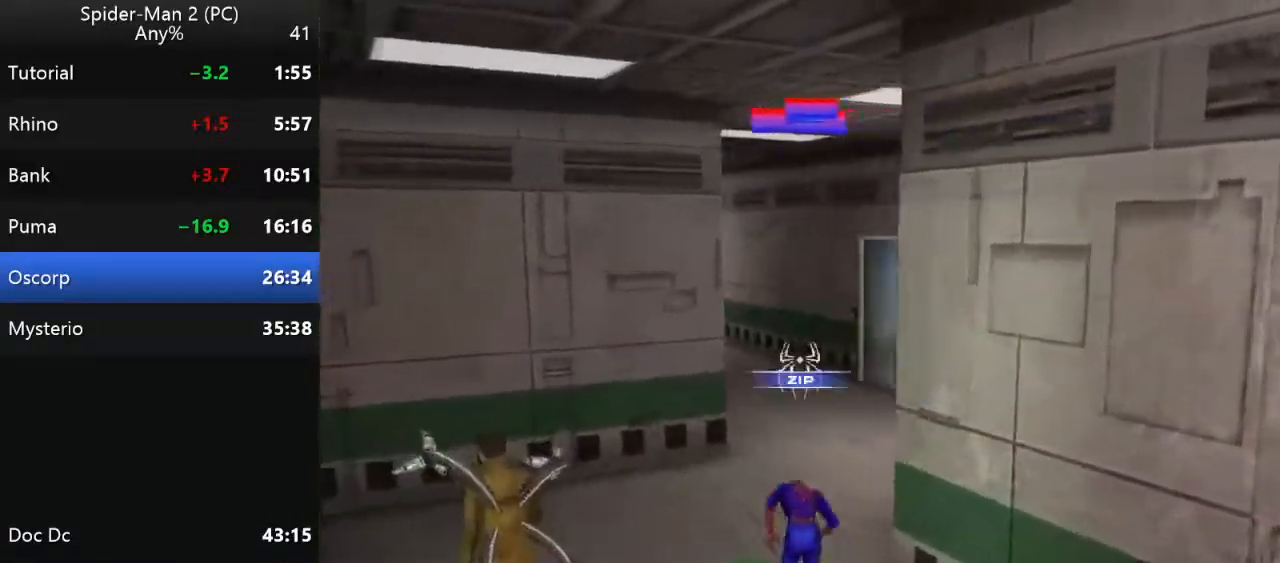
{"keys": ["w"], "mouse": [], "events": [[67, "d", "down"], [350, "d", "up"]]}
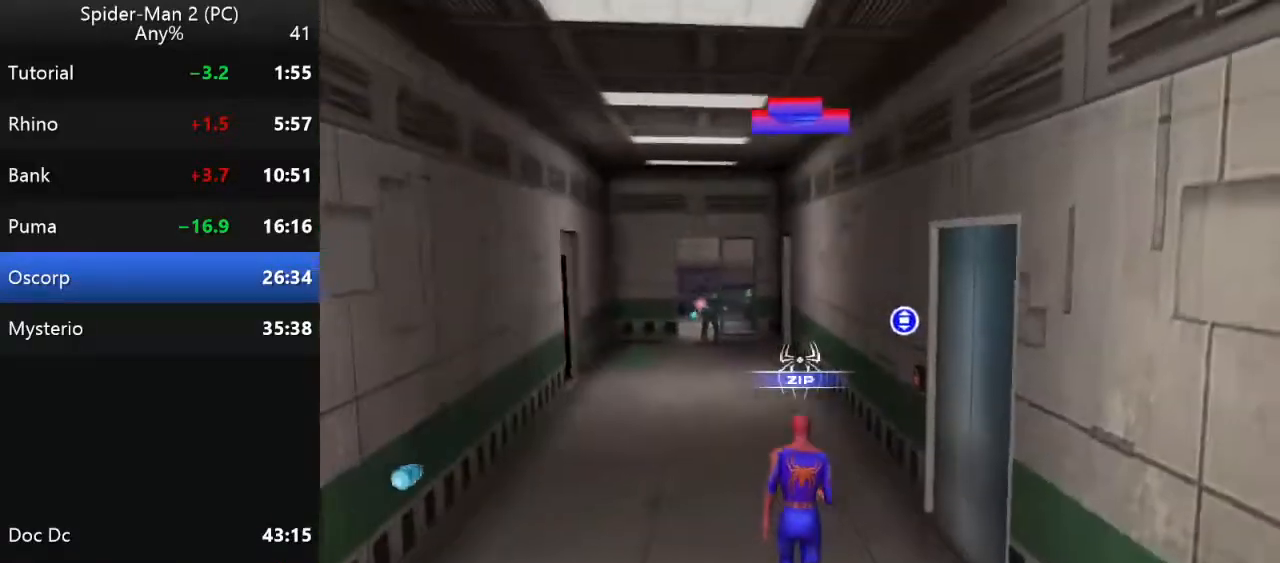
{"keys": ["w"], "mouse": [], "events": []}
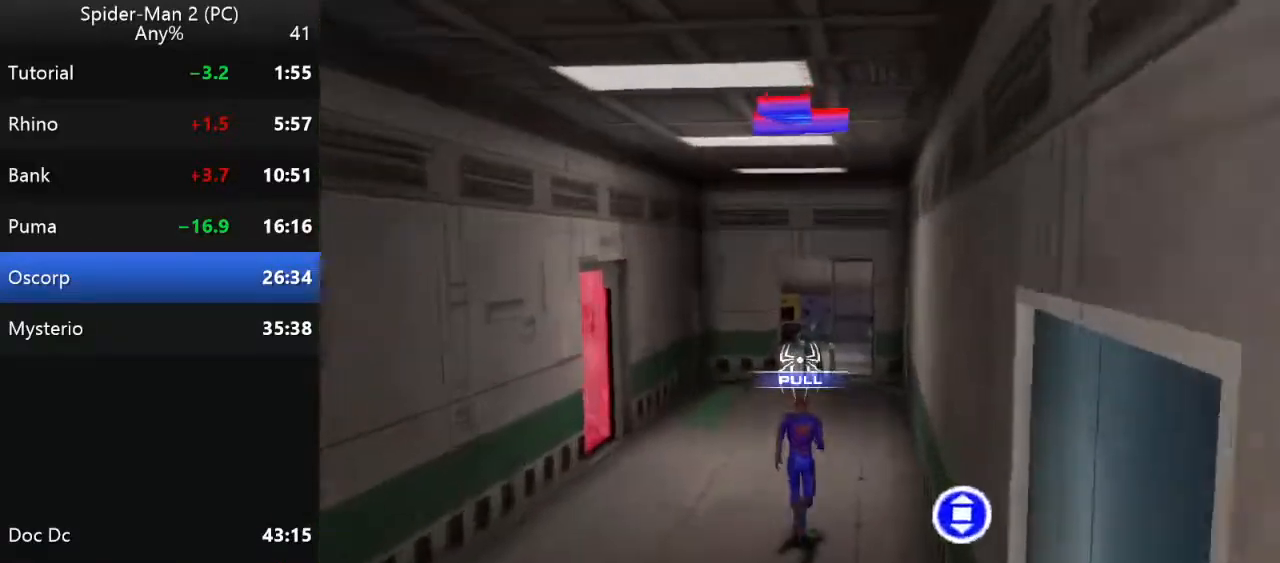
{"keys": ["w"], "mouse": [], "events": [[84, "a", "down"], [200, "a", "up"]]}
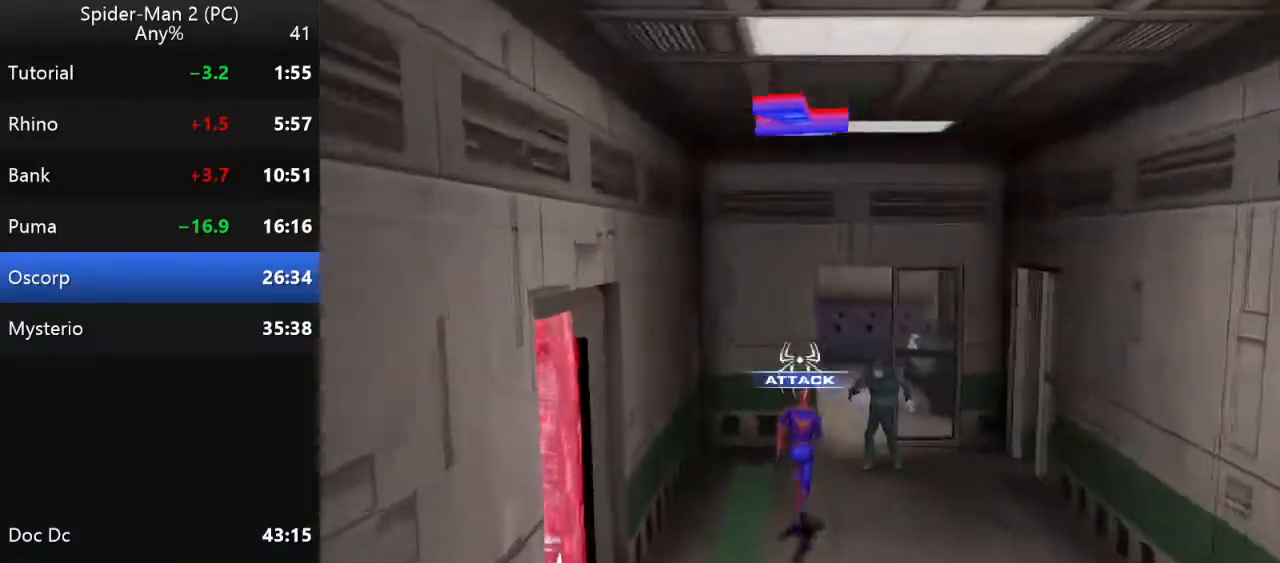
{"keys": ["w"], "mouse": [], "events": [[117, "d", "down"], [217, "d", "up"]]}
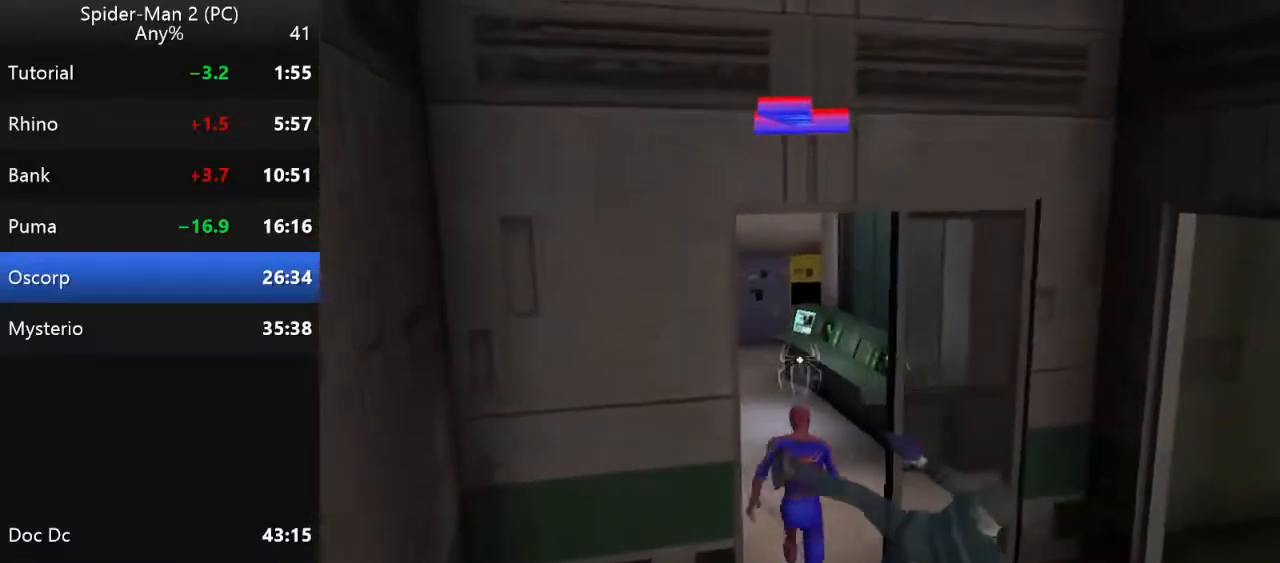
{"keys": [], "mouse": [], "events": [[84, "d", "down"], [134, "d", "up"], [134, "mouse_right", "down"], [250, "mouse_right", "up"], [400, "w", "up"]]}
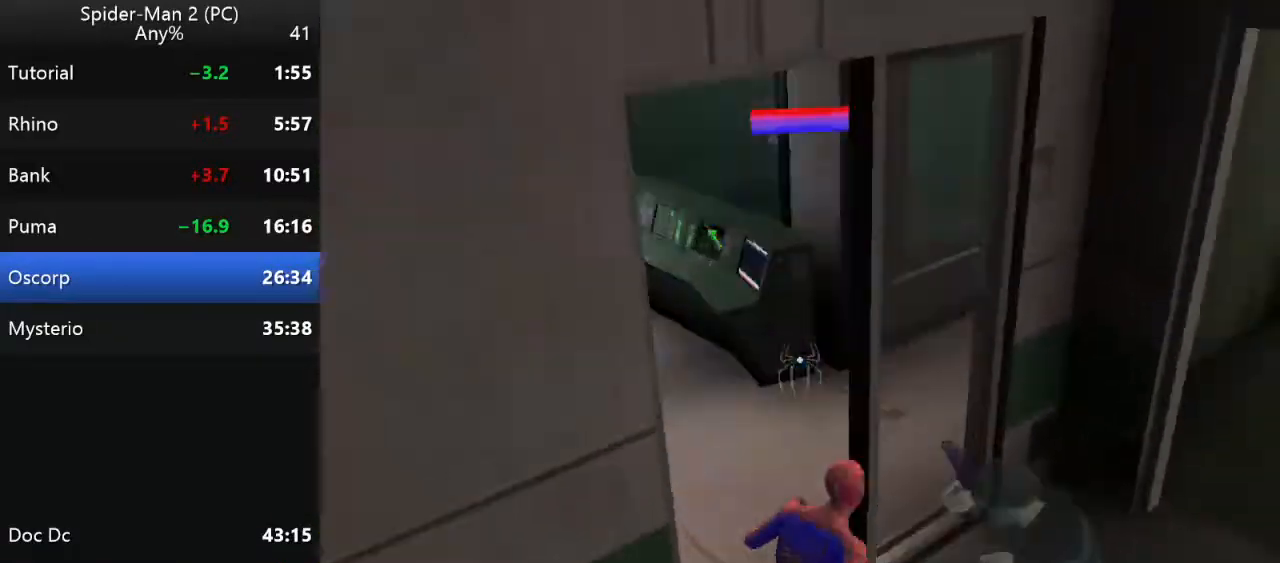
{"keys": [], "mouse": ["left"], "events": [[134, "mouse_right", "down"], [217, "mouse_right", "up"], [284, "mouse_left", "down"], [400, "mouse_left", "up"], [467, "mouse_left", "down"]]}
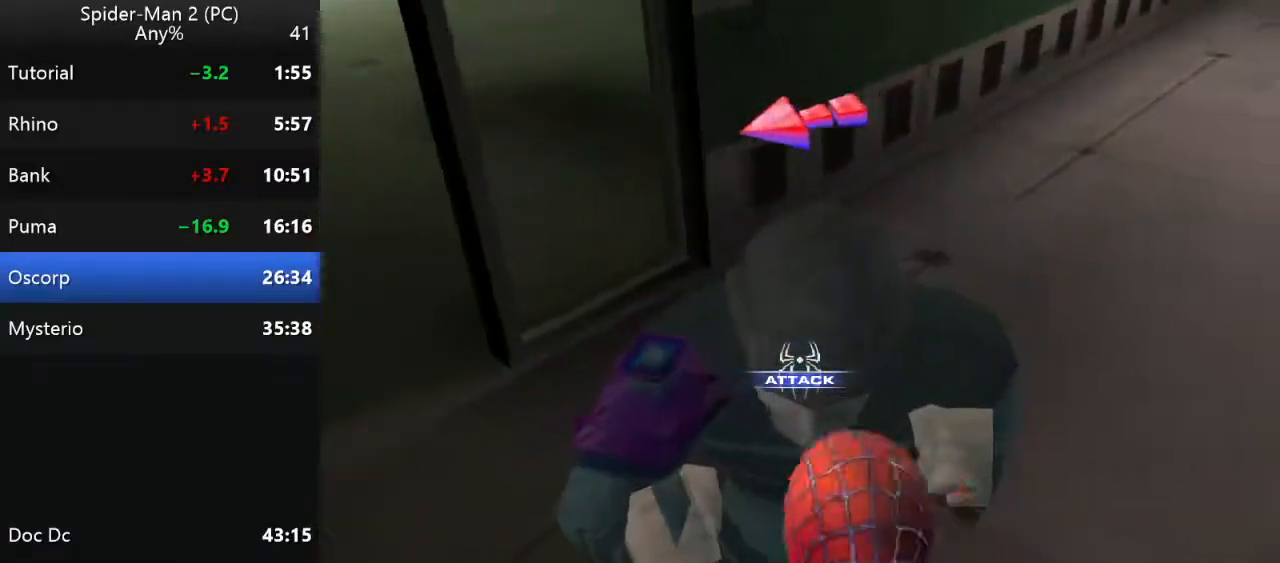
{"keys": [], "mouse": ["left"], "events": [[67, "mouse_left", "up"], [134, "mouse_left", "down"], [250, "mouse_left", "up"], [300, "mouse_left", "down"], [417, "mouse_left", "up"], [484, "mouse_left", "down"]]}
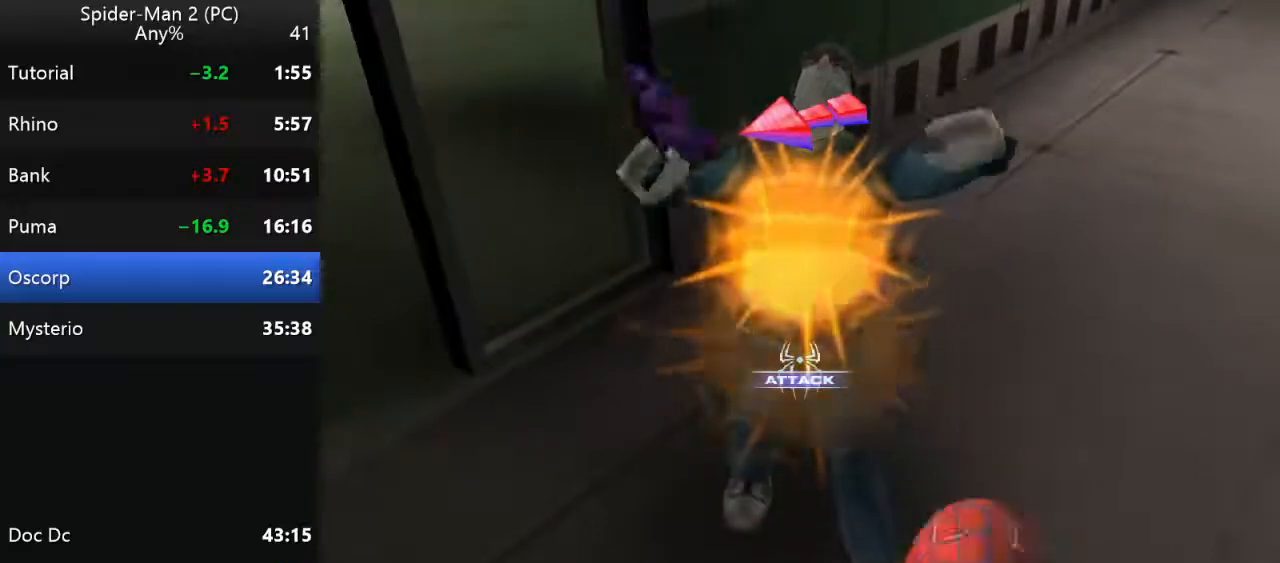
{"keys": [], "mouse": [], "events": [[100, "mouse_left", "up"]]}
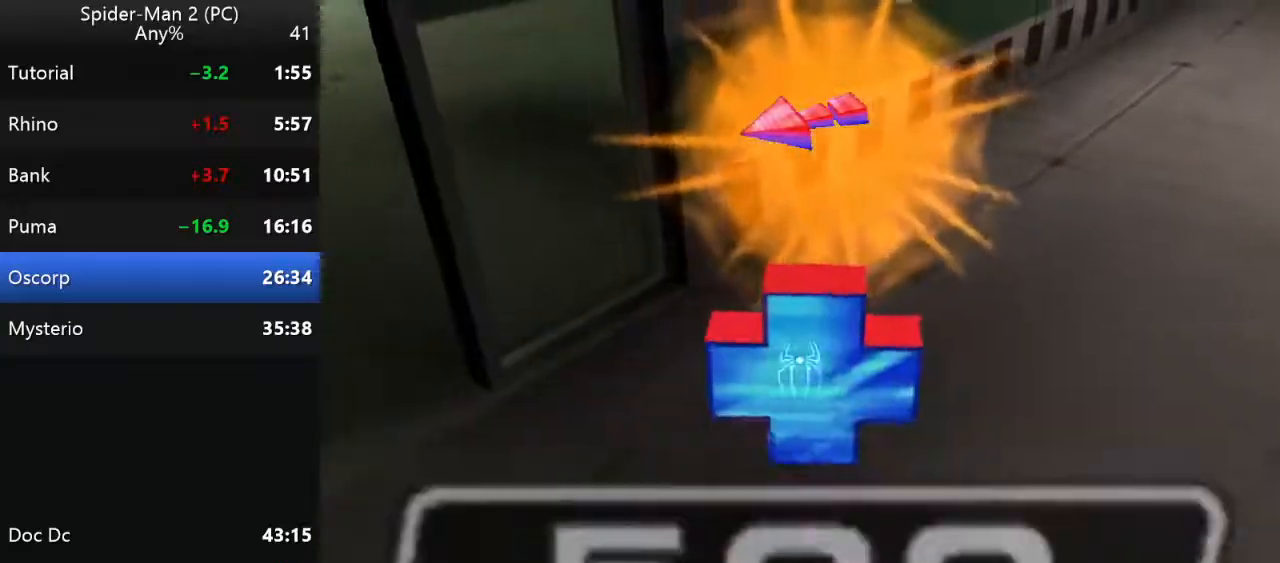
{"keys": ["w"], "mouse": [], "events": [[217, "w", "down"], [384, "d", "down"], [484, "d", "up"]]}
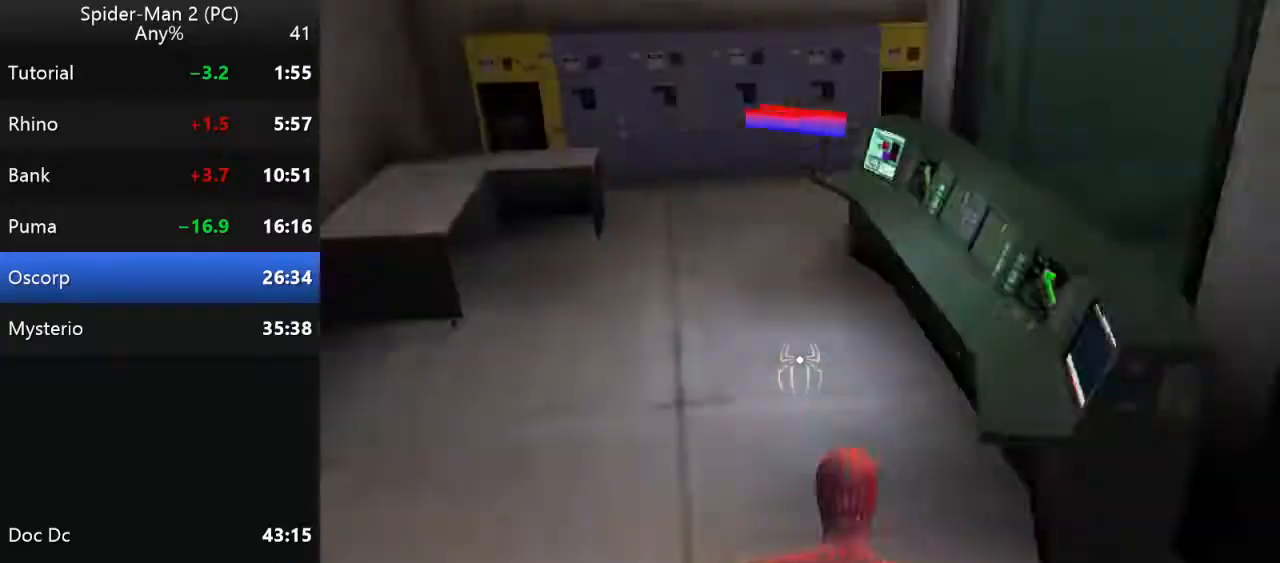
{"keys": ["a", "w"], "mouse": [], "events": [[67, "a", "down"], [267, "a", "up"], [367, "a", "down"]]}
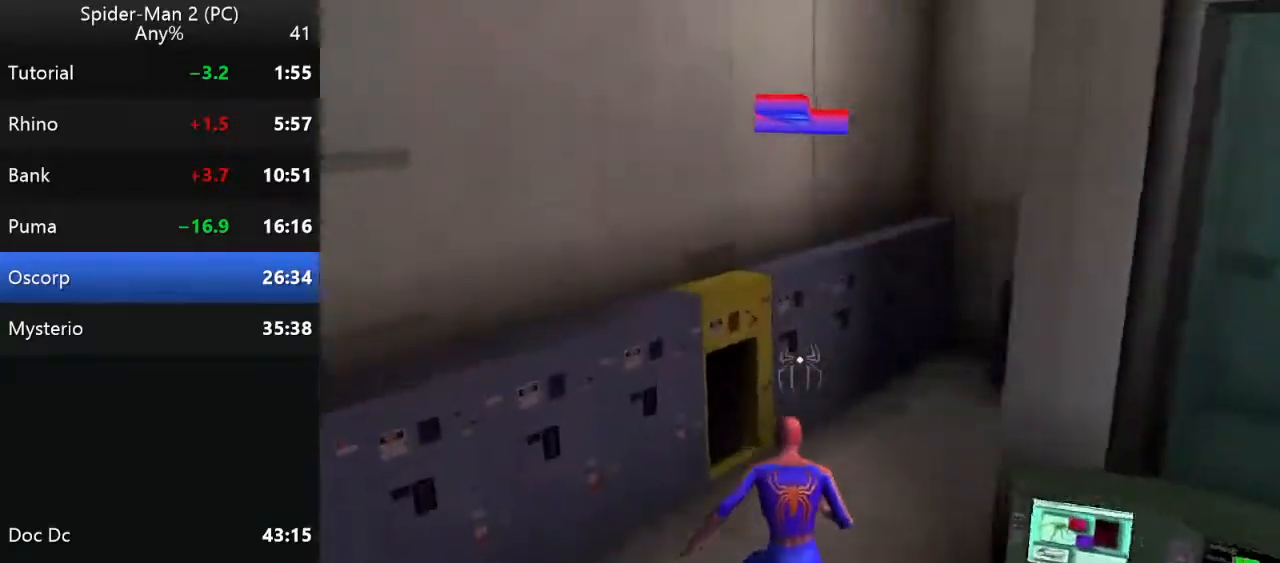
{"keys": [], "mouse": [], "events": [[34, "a", "up"], [150, "d", "down"], [267, "d", "up"], [334, "w", "up"], [417, "mouse_left", "down"], [500, "mouse_left", "up"]]}
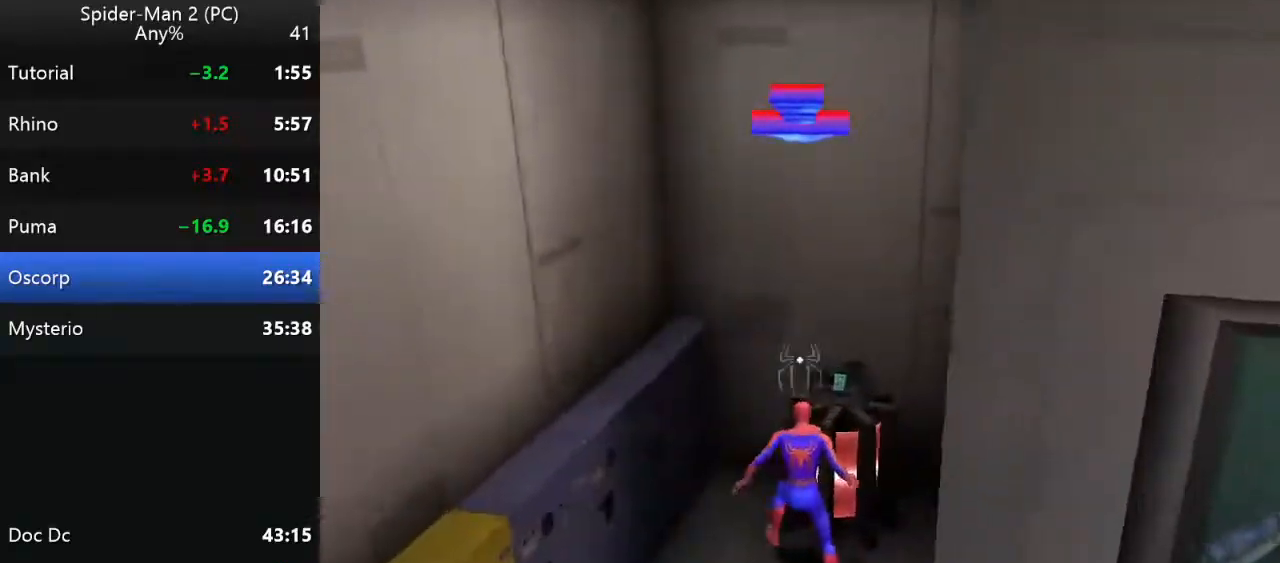
{"keys": ["w"], "mouse": [], "events": [[84, "a", "down"], [234, "a", "up"], [417, "w", "down"]]}
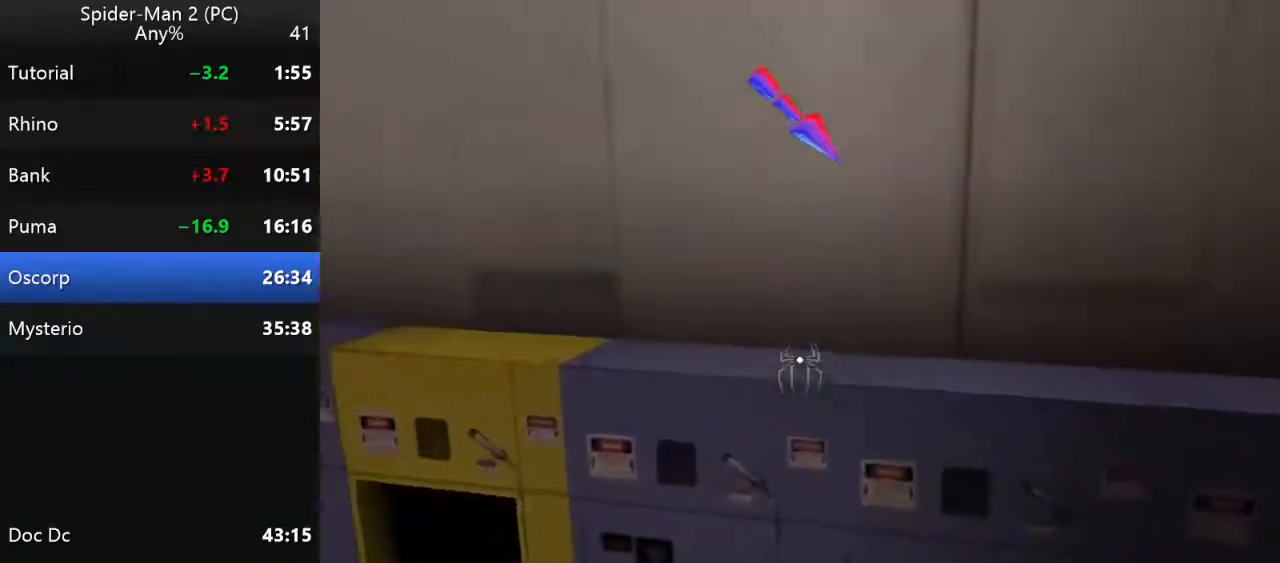
{"keys": ["d", "w"], "mouse": [], "events": [[34, "a", "down"], [150, "mouse_right", "down"], [217, "a", "up"], [284, "d", "down"], [284, "mouse_right", "up"]]}
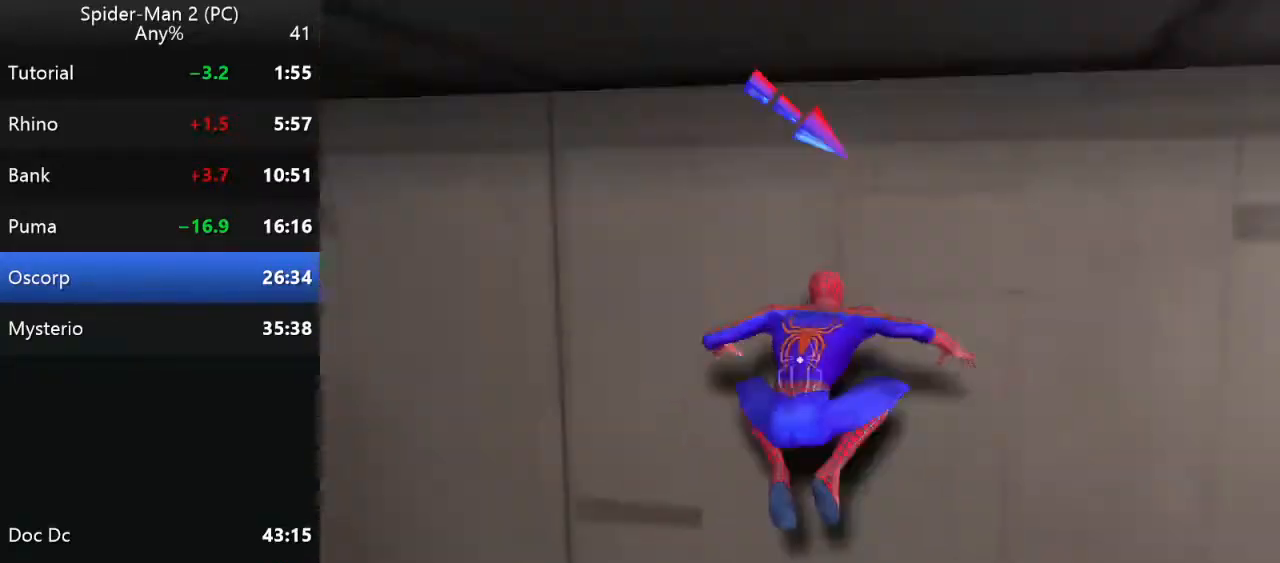
{"keys": ["s"], "mouse": [], "events": [[67, "w", "up"], [367, "d", "up"], [484, "s", "down"]]}
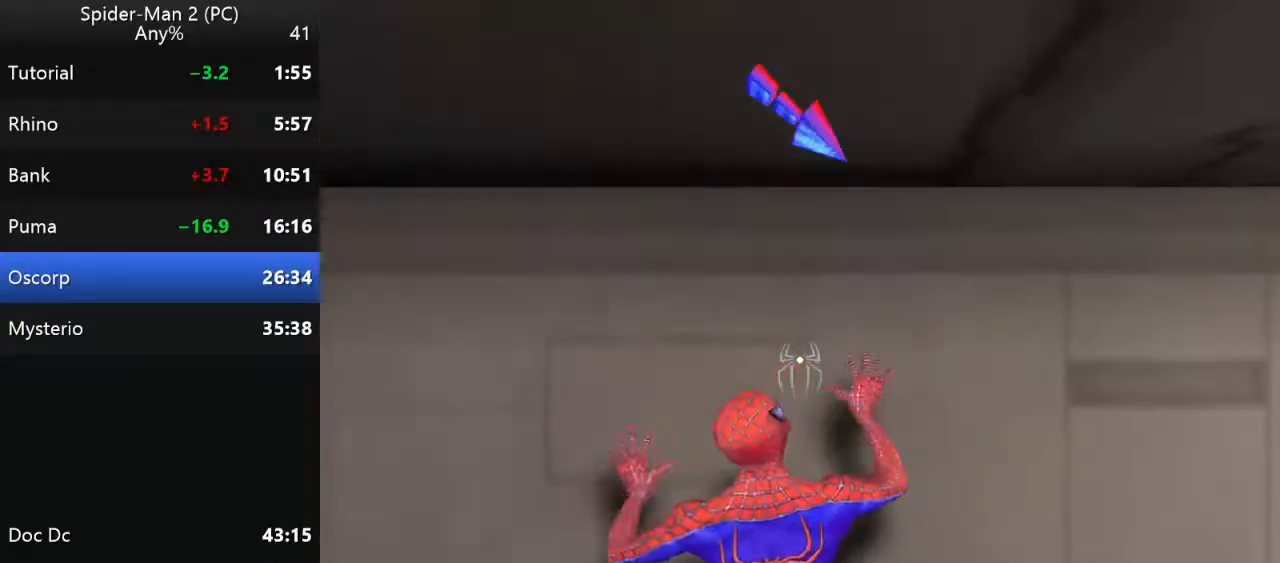
{"keys": [], "mouse": [], "events": [[134, "s", "up"], [300, "s", "down"], [400, "s", "up"]]}
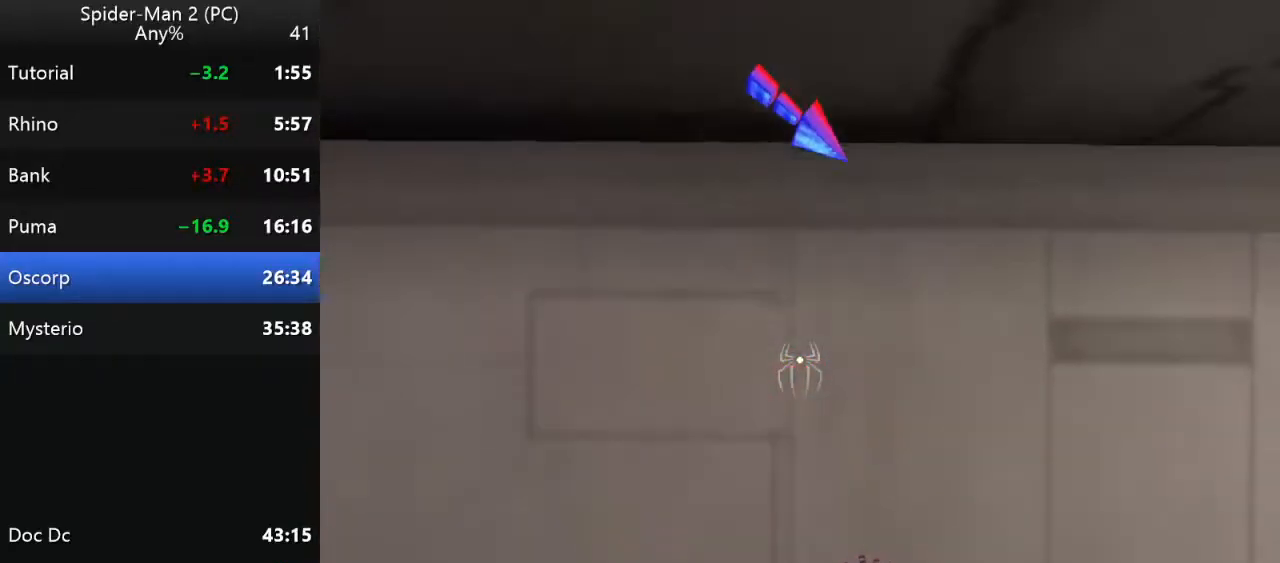
{"keys": ["space"], "mouse": [], "events": [[17, "space", "down"]]}
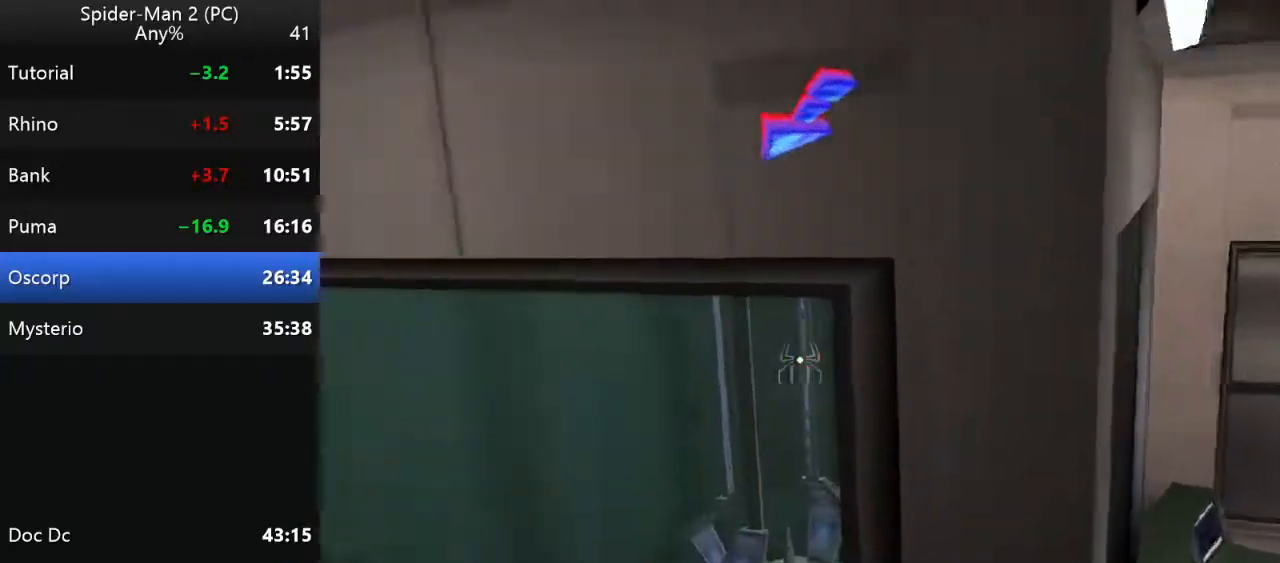
{"keys": ["space"], "mouse": [], "events": []}
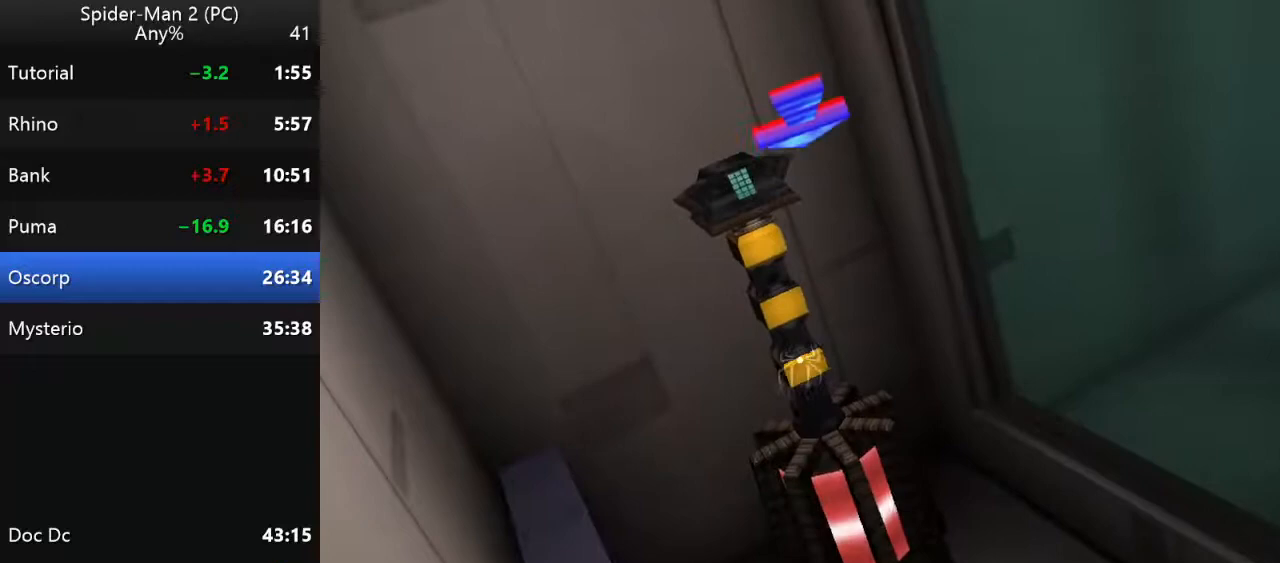
{"keys": ["space"], "mouse": [], "events": []}
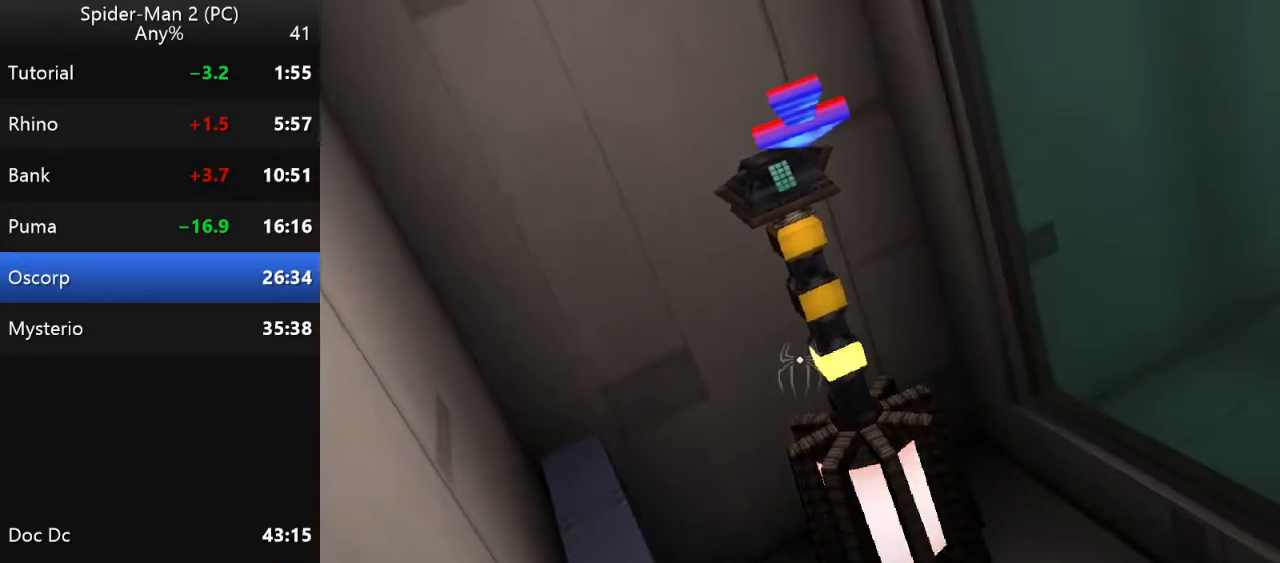
{"keys": ["space"], "mouse": [], "events": []}
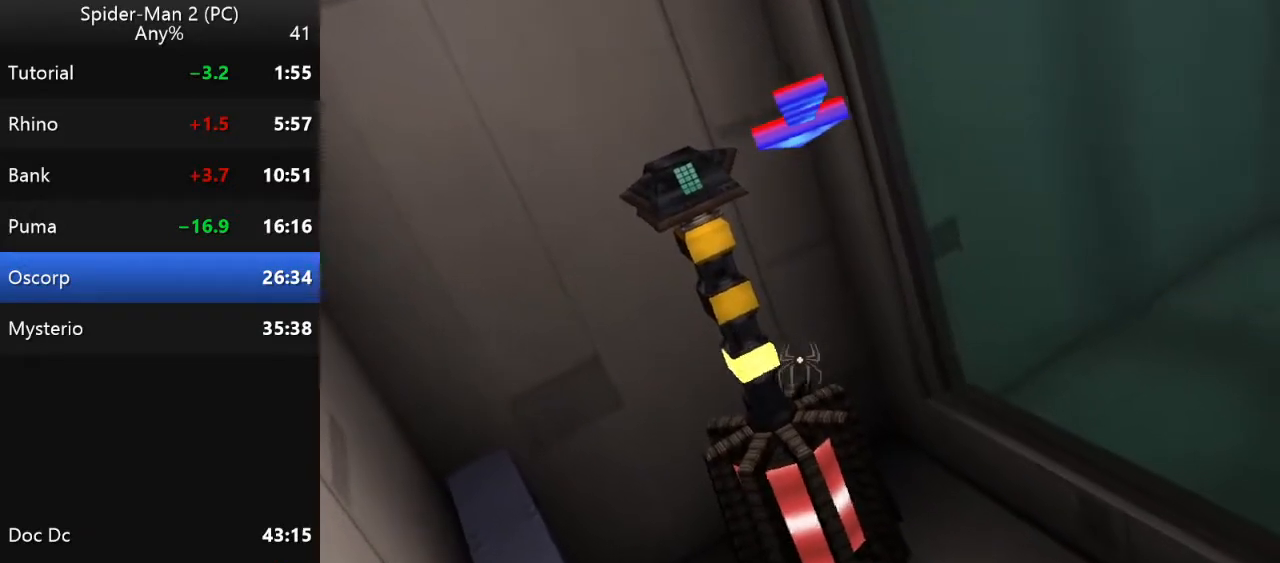
{"keys": ["space"], "mouse": [], "events": []}
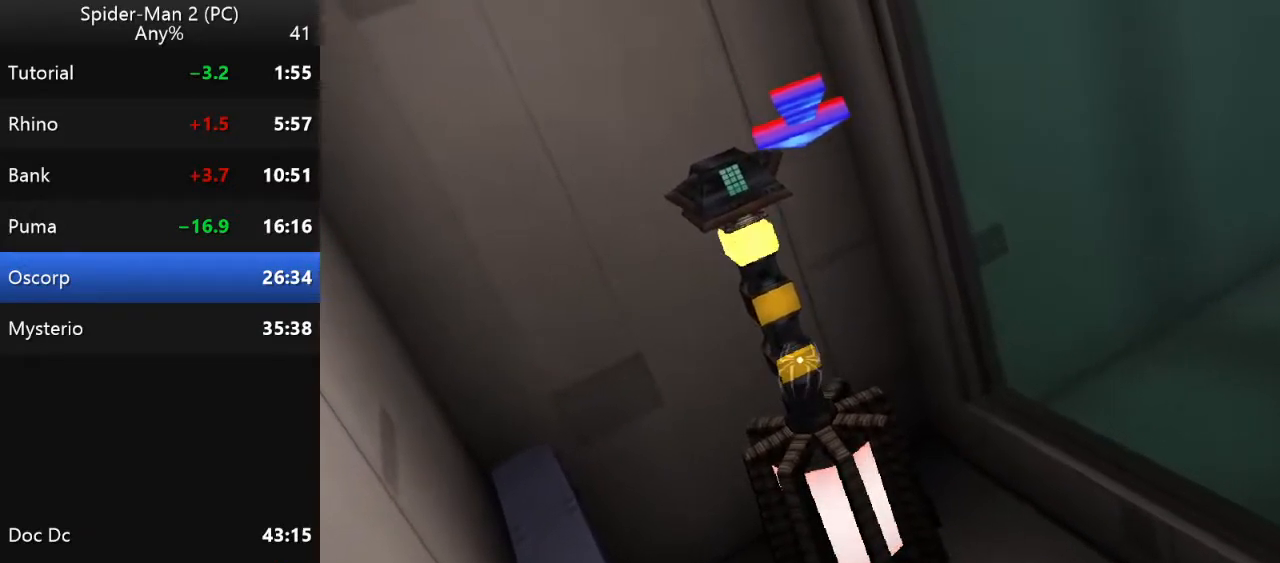
{"keys": ["space"], "mouse": [], "events": []}
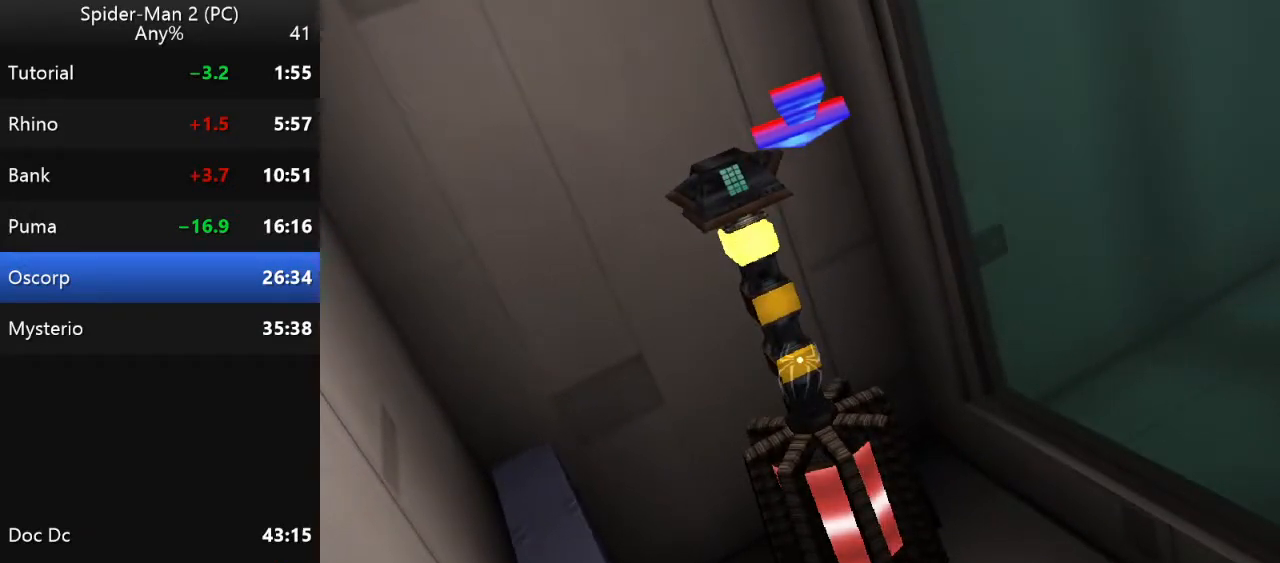
{"keys": ["space"], "mouse": [], "events": []}
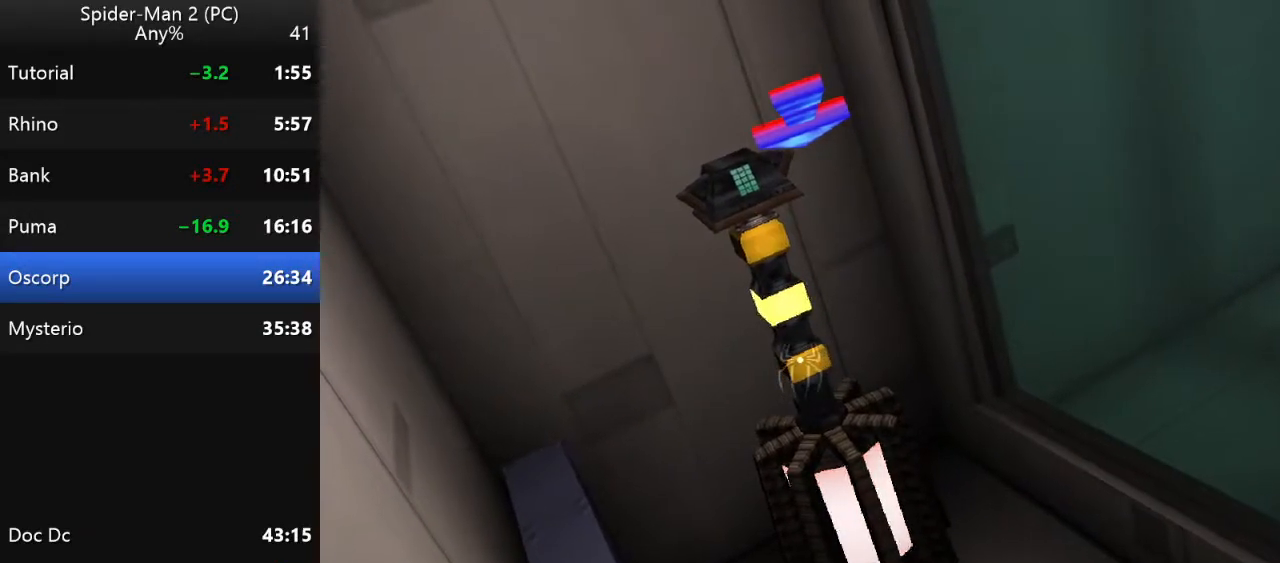
{"keys": ["space"], "mouse": [], "events": []}
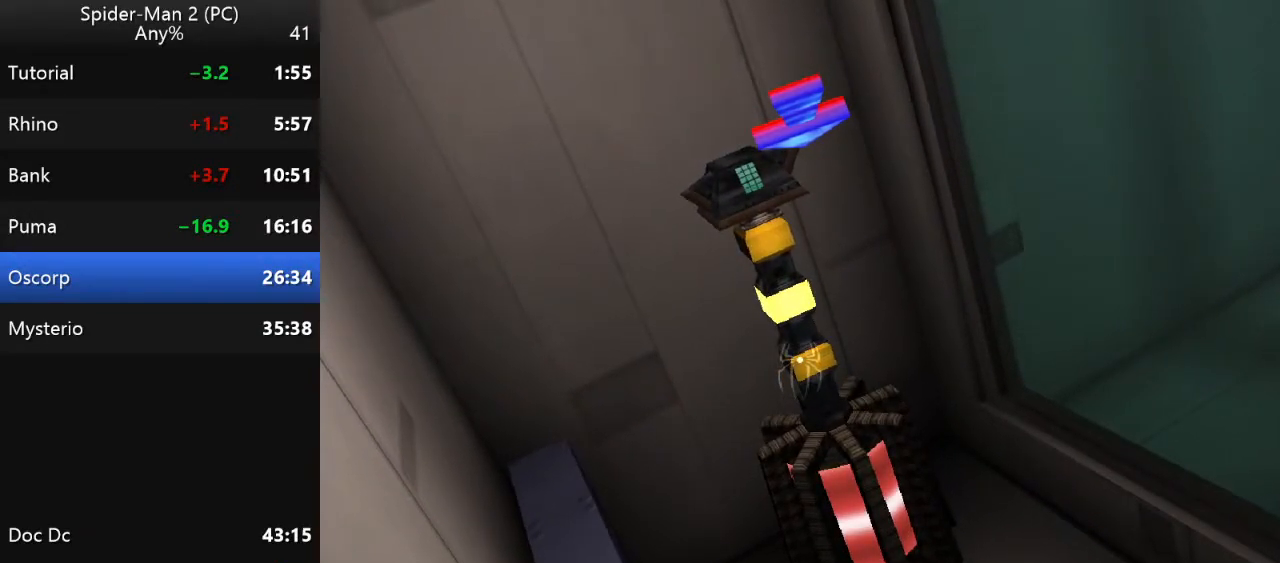
{"keys": ["space"], "mouse": [], "events": []}
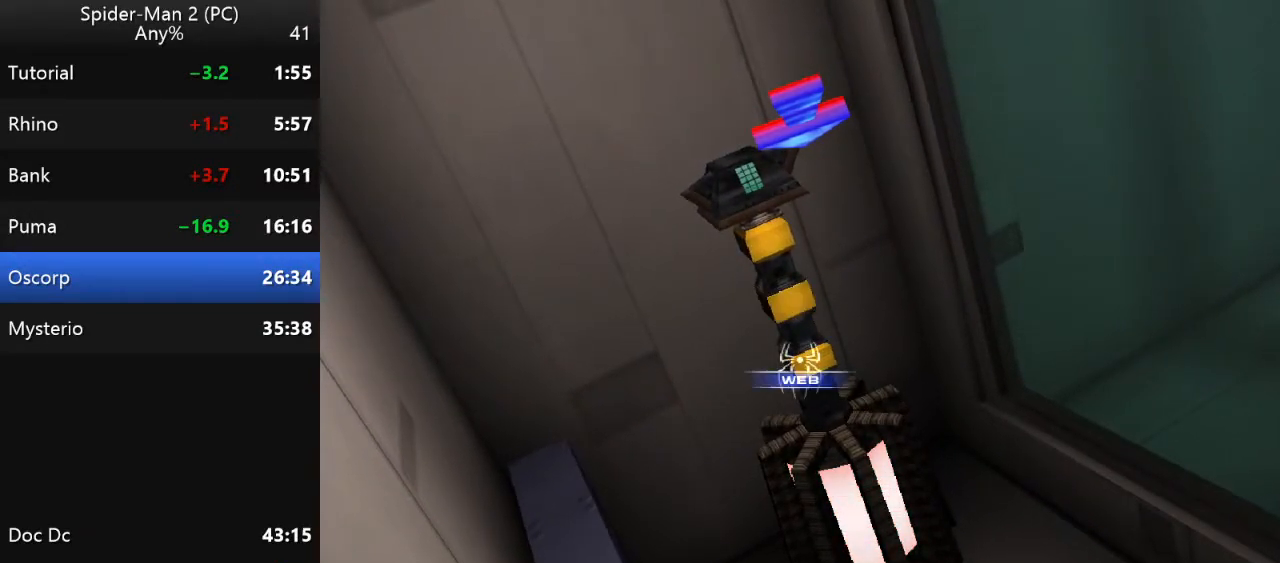
{"keys": ["space"], "mouse": [], "events": [[167, "mouse_left", "down"], [267, "mouse_left", "up"]]}